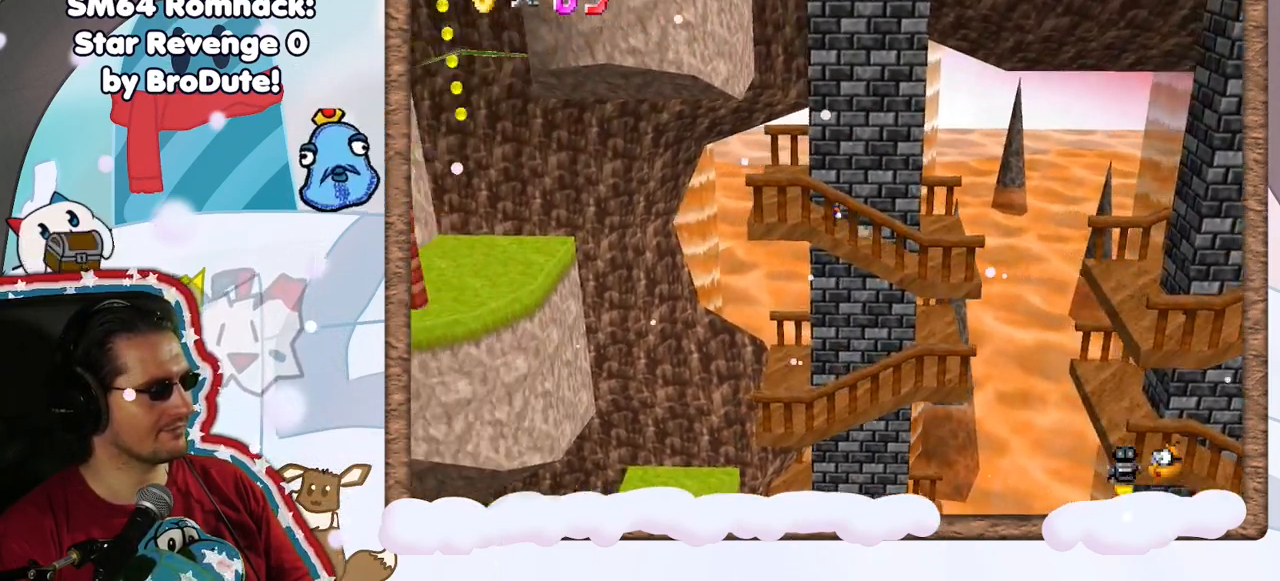
Gameplay with a controller (Nintendo layout); each line is a JSON object with the inputs held at the frame after it. "events" lists button and stick changes between this image and that frame as [ms after this image, input, new state], when the widget could be followed in between. Not read: L3 R3.
{"buttons": [], "left_stick": "center", "events": [[117, "left_stick", "down"], [250, "left_stick", "right"], [483, "left_stick", "center"]]}
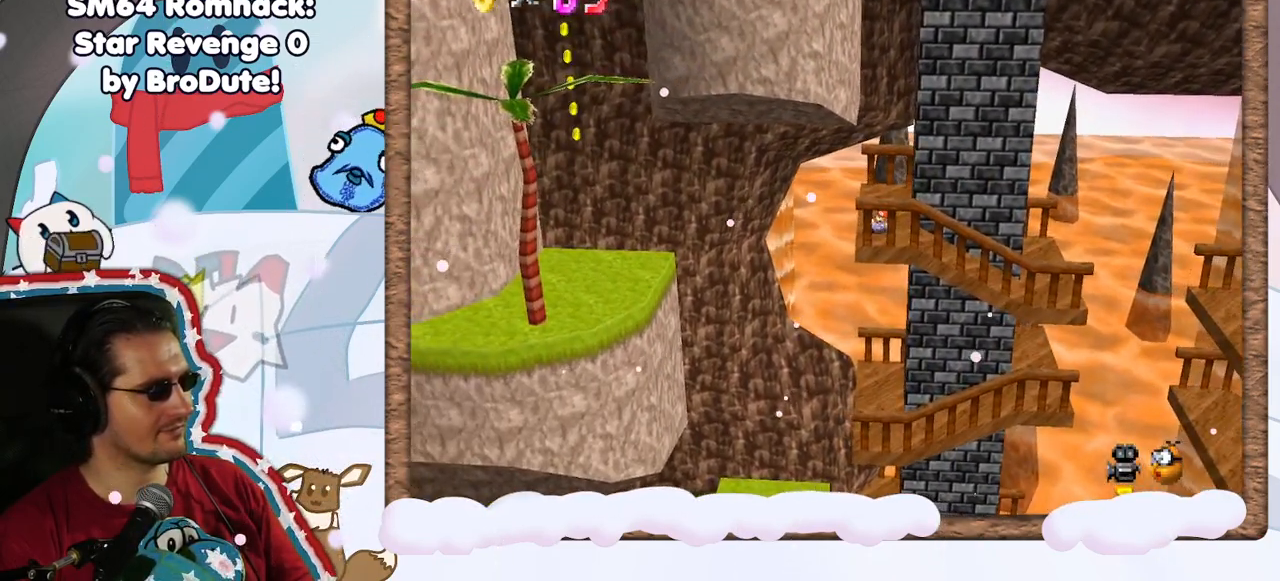
{"buttons": [], "left_stick": "up-right", "events": [[283, "left_stick", "right"], [383, "left_stick", "up-right"]]}
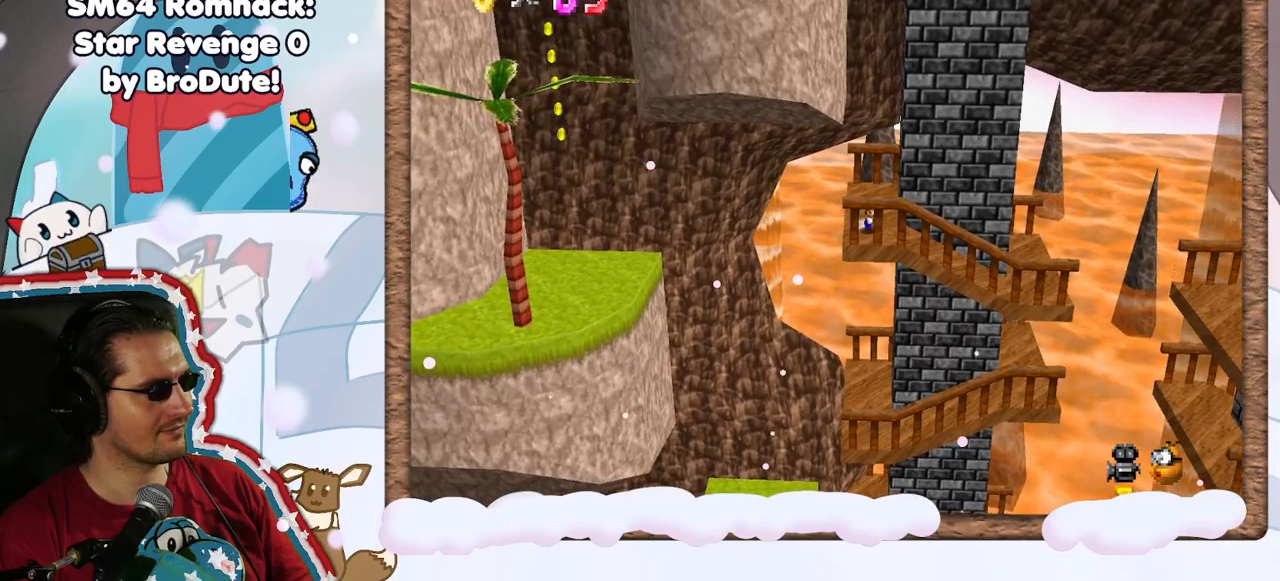
{"buttons": [], "left_stick": "up-right", "events": []}
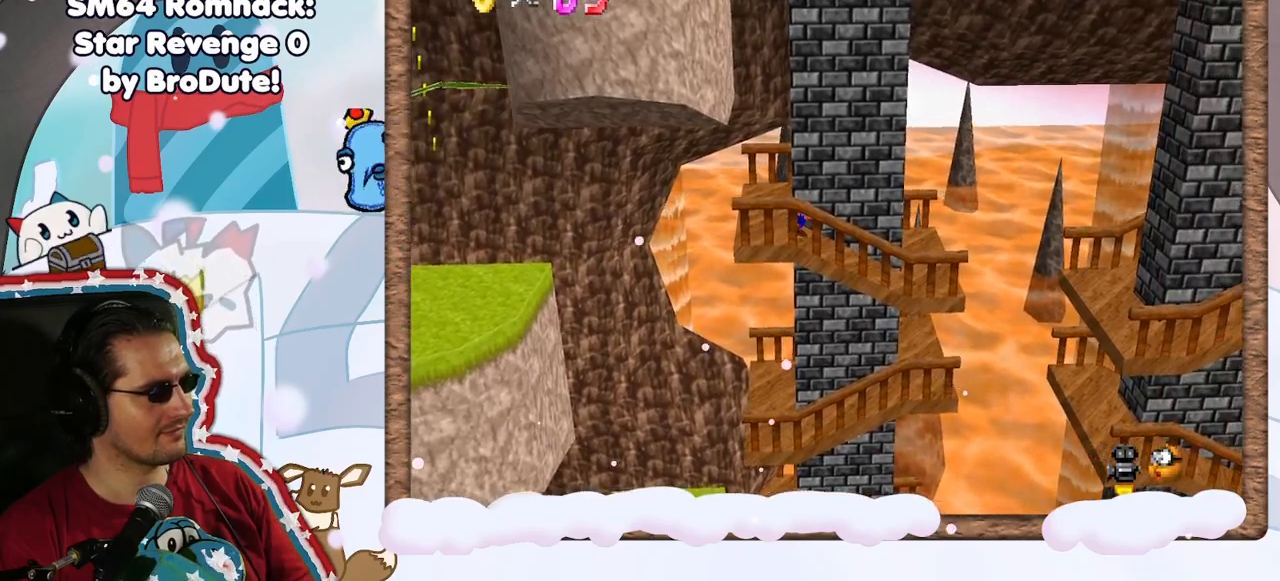
{"buttons": [], "left_stick": "up-left", "events": [[283, "left_stick", "up-left"]]}
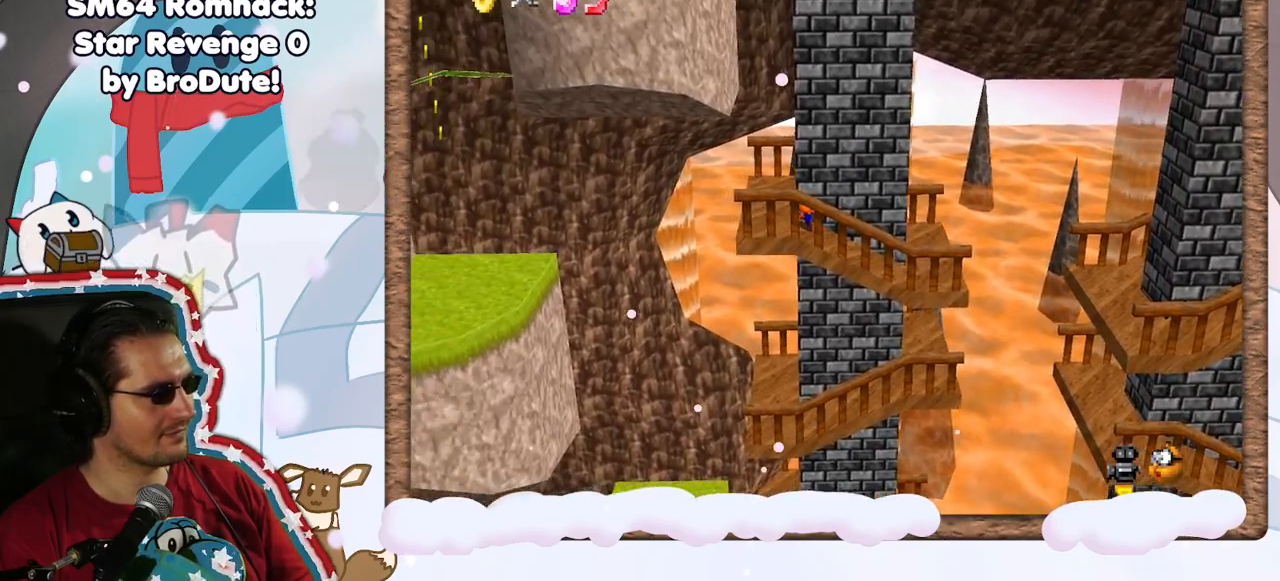
{"buttons": ["A", "Z"], "left_stick": "left", "events": [[17, "left_stick", "left"], [250, "Z", "down"], [317, "A", "down"]]}
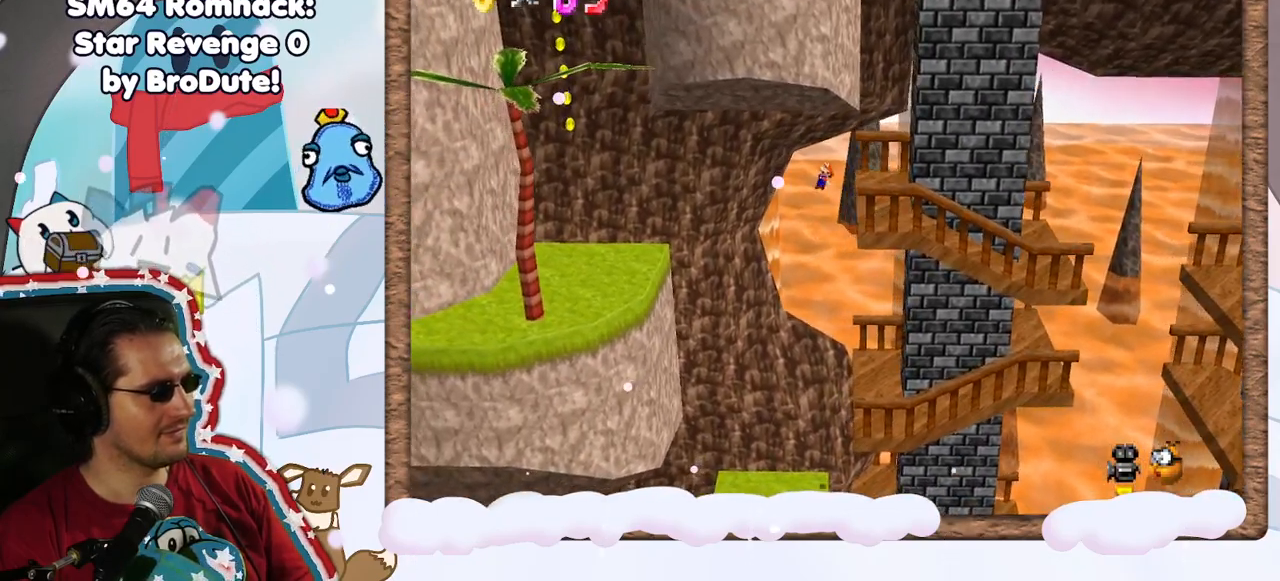
{"buttons": [], "left_stick": "left", "events": [[250, "A", "up"], [250, "Z", "up"]]}
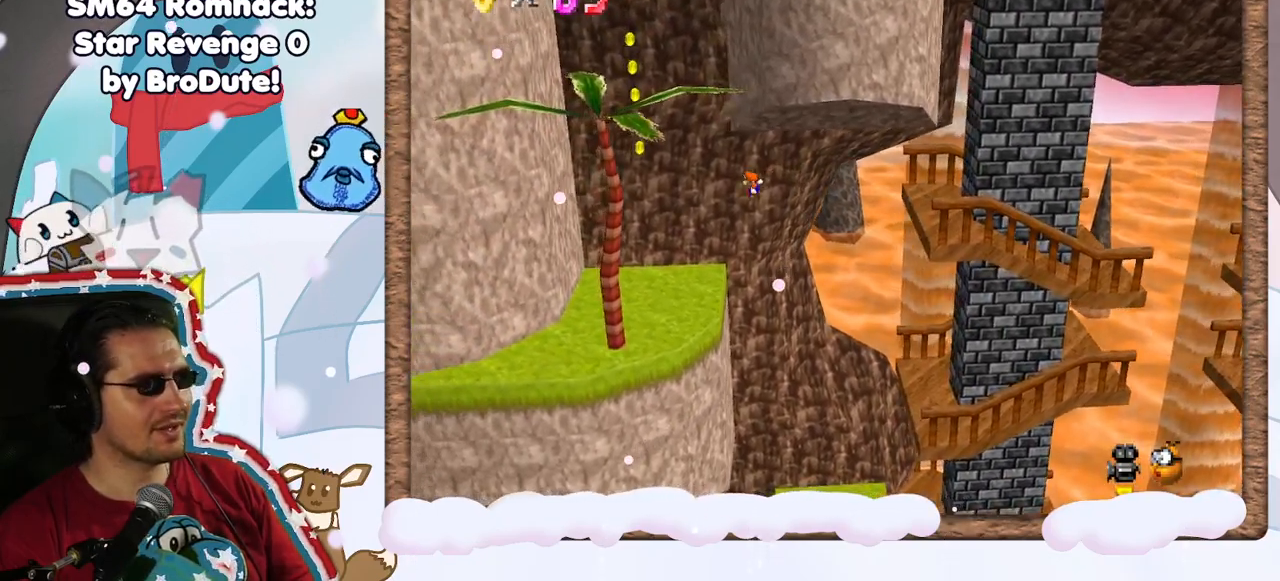
{"buttons": [], "left_stick": "center", "events": [[133, "left_stick", "right"], [350, "left_stick", "center"]]}
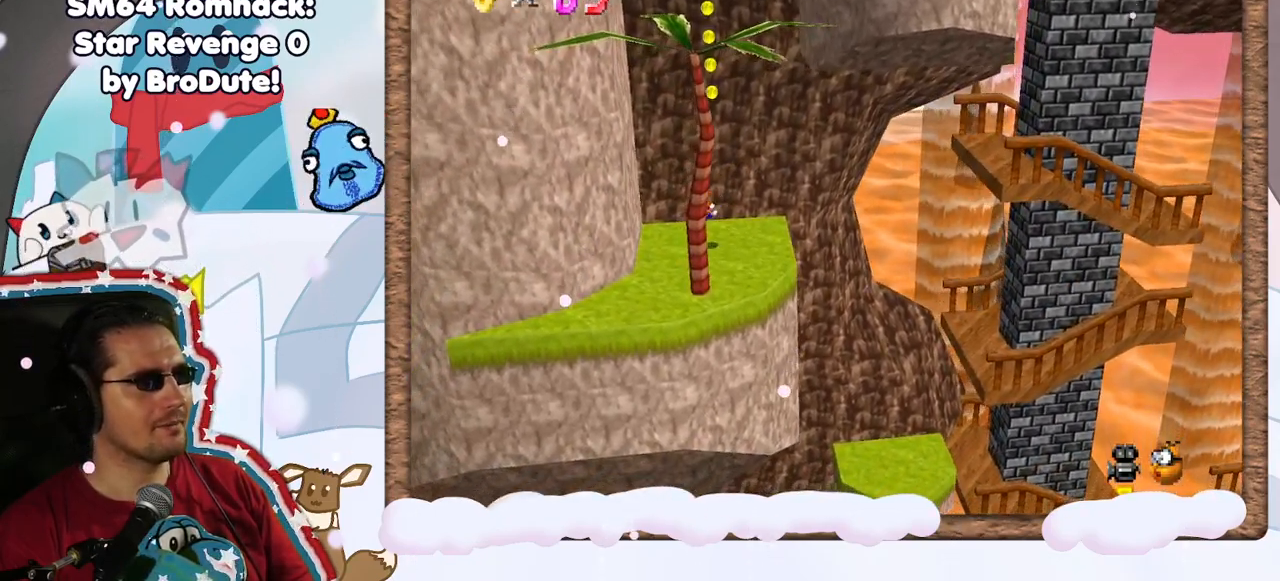
{"buttons": [], "left_stick": "up-right", "events": [[183, "left_stick", "up"], [367, "left_stick", "up-right"]]}
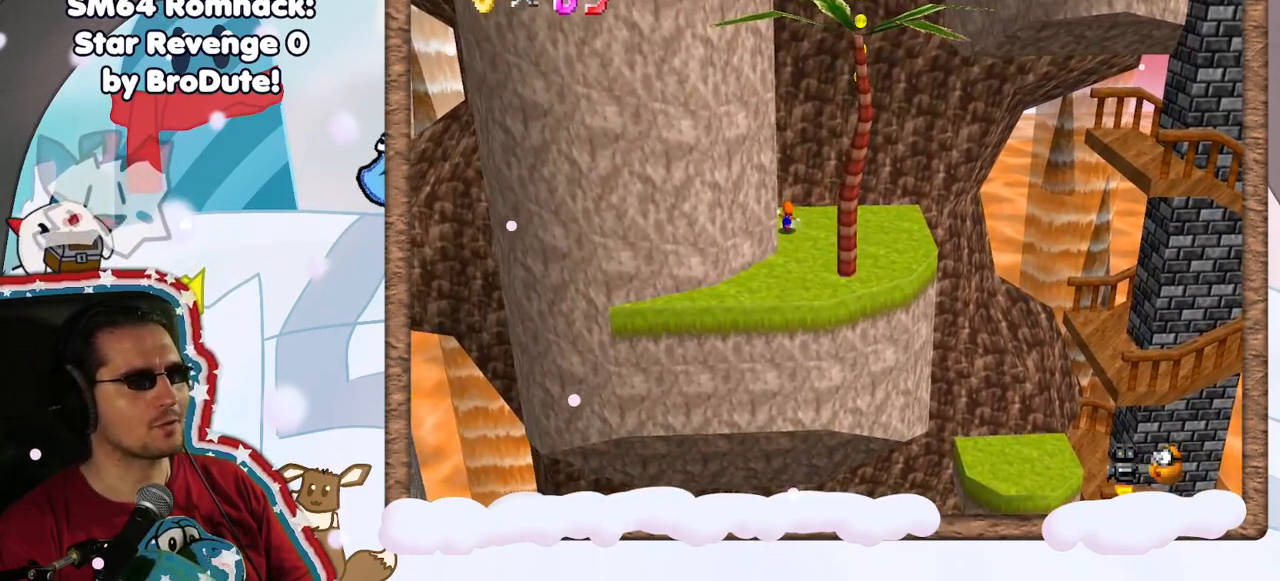
{"buttons": [], "left_stick": "right", "events": [[17, "left_stick", "right"]]}
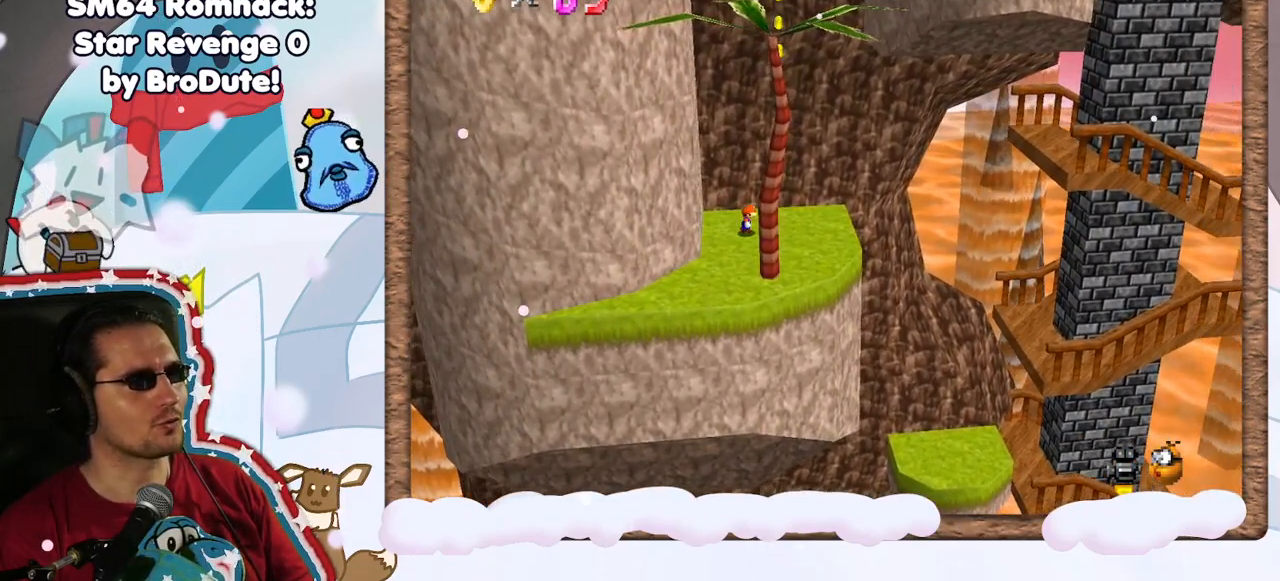
{"buttons": [], "left_stick": "left", "events": [[317, "left_stick", "left"]]}
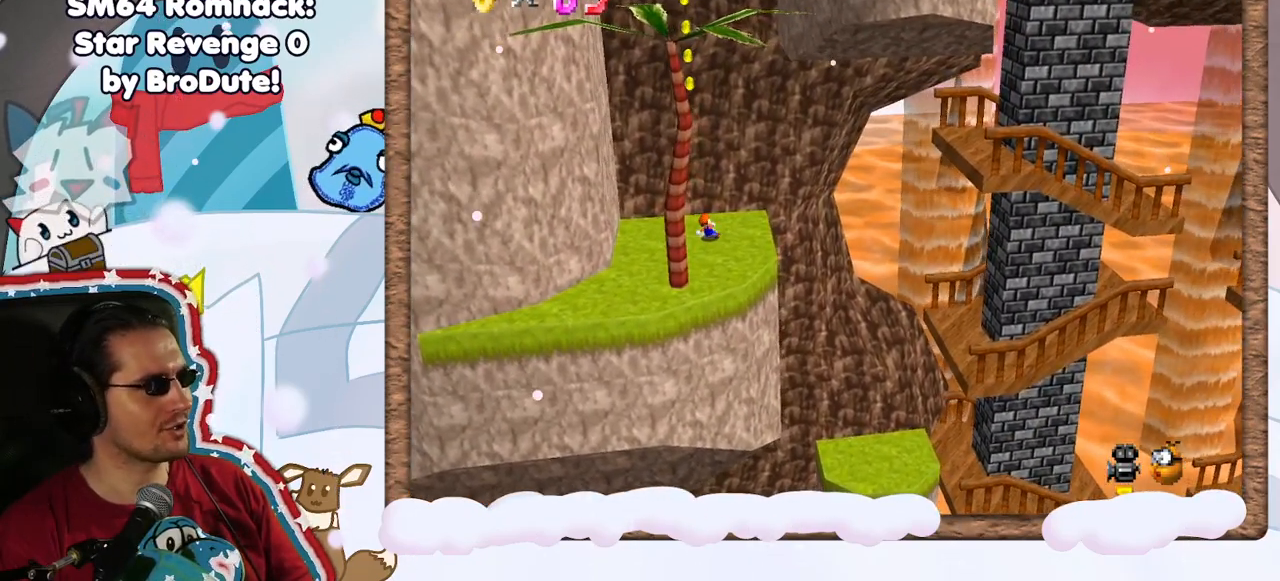
{"buttons": ["A"], "left_stick": "left", "events": [[150, "A", "down"]]}
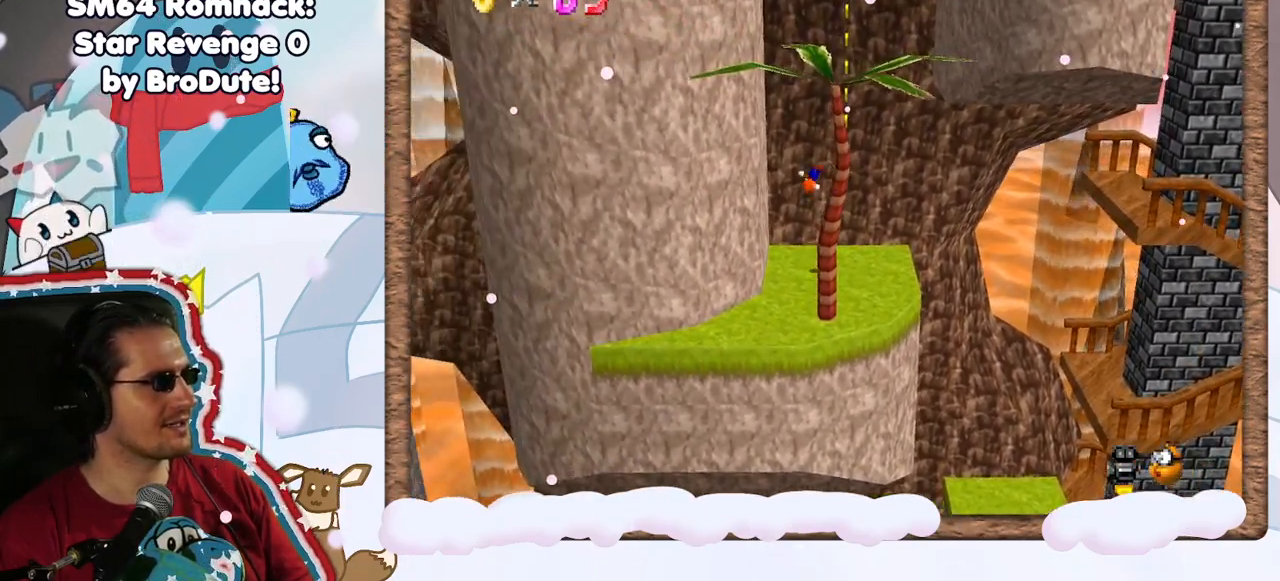
{"buttons": ["A"], "left_stick": "right", "events": [[133, "A", "up"], [300, "left_stick", "right"], [367, "A", "down"]]}
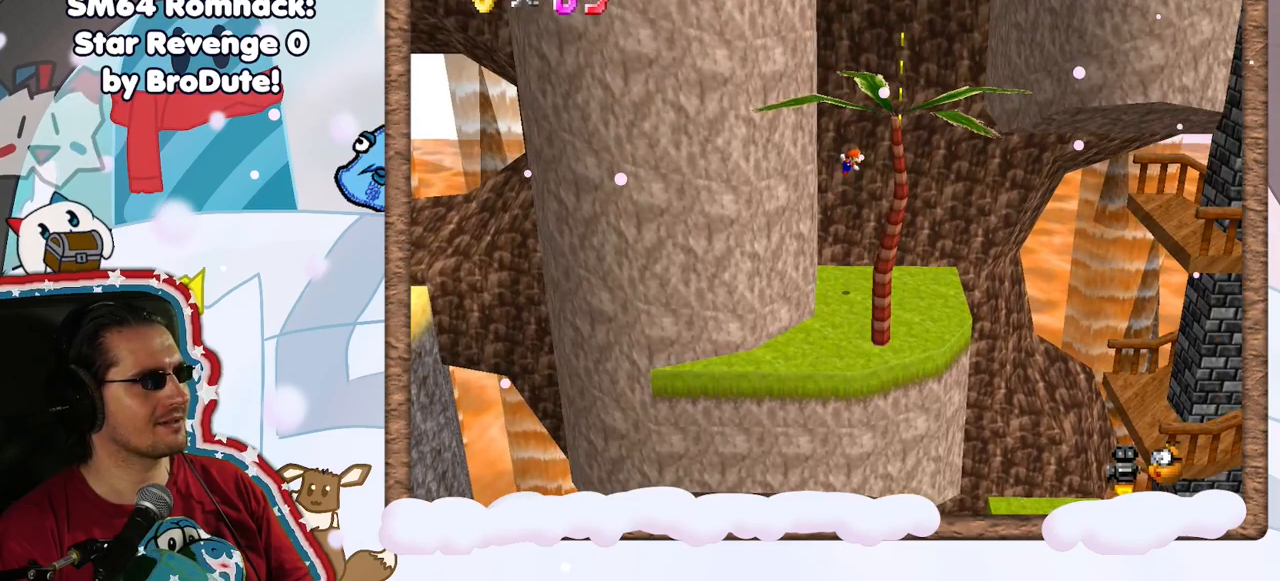
{"buttons": ["A"], "left_stick": "right", "events": []}
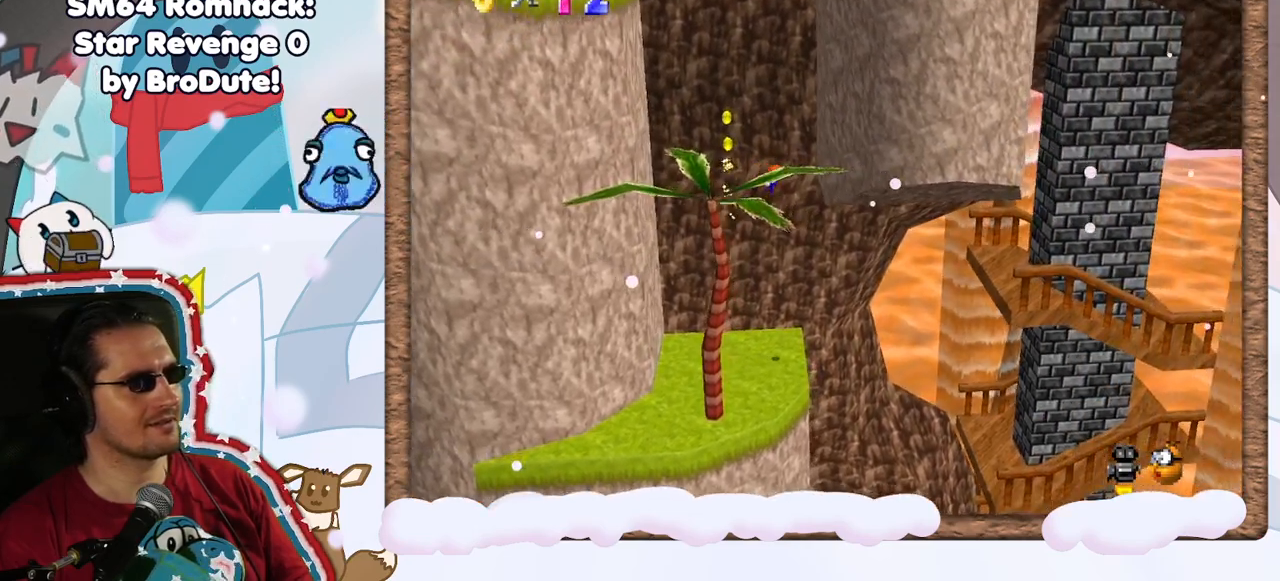
{"buttons": ["A"], "left_stick": "left", "events": [[67, "A", "up"], [250, "A", "down"], [433, "left_stick", "up-left"], [483, "left_stick", "left"]]}
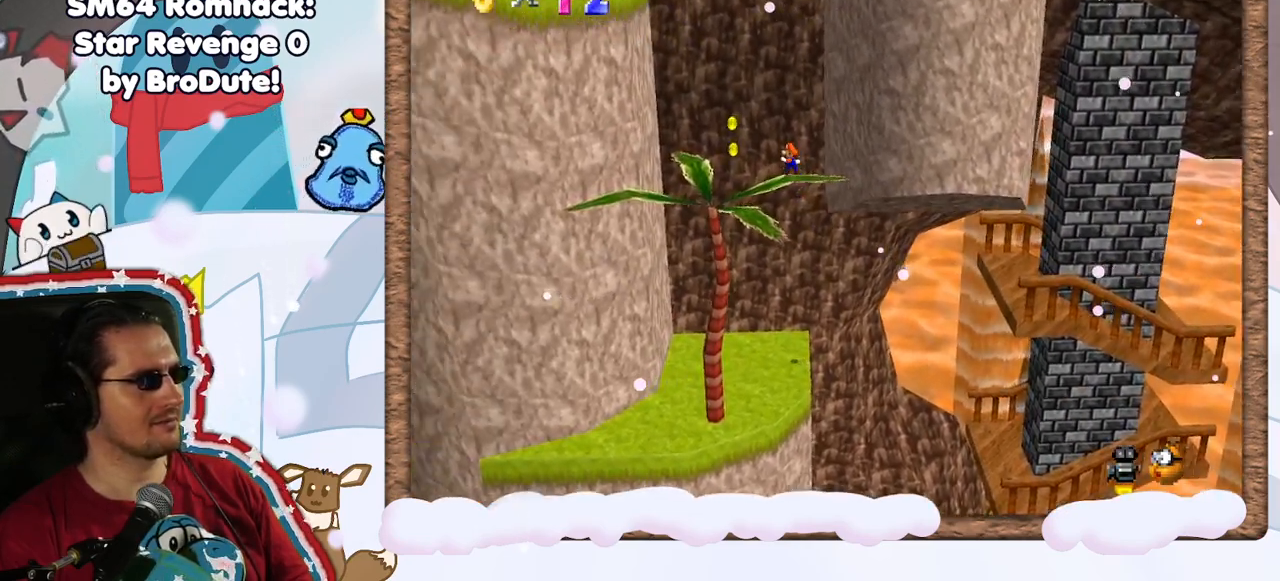
{"buttons": ["A"], "left_stick": "left", "events": []}
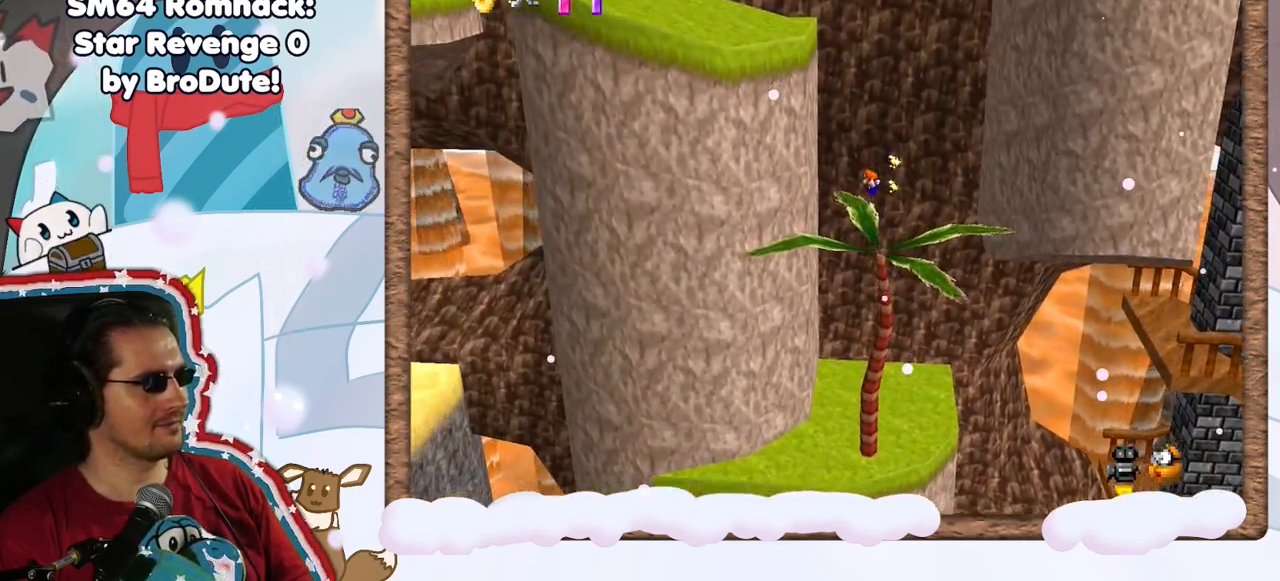
{"buttons": ["A"], "left_stick": "right", "events": [[133, "A", "up"], [317, "A", "down"], [333, "left_stick", "right"]]}
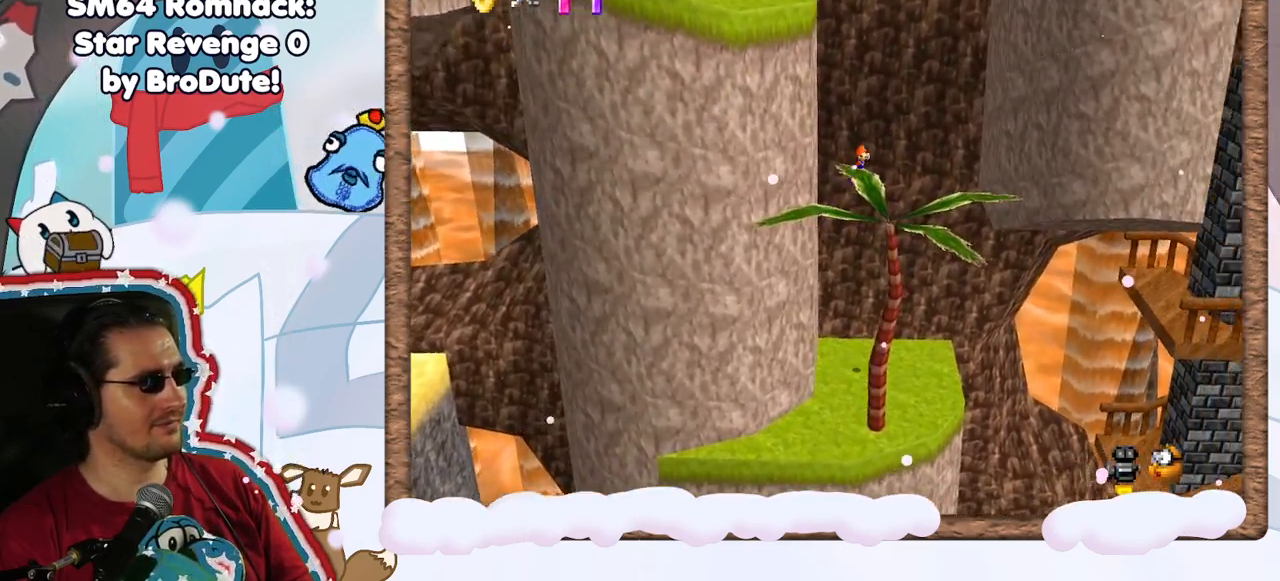
{"buttons": [], "left_stick": "right", "events": [[483, "A", "up"]]}
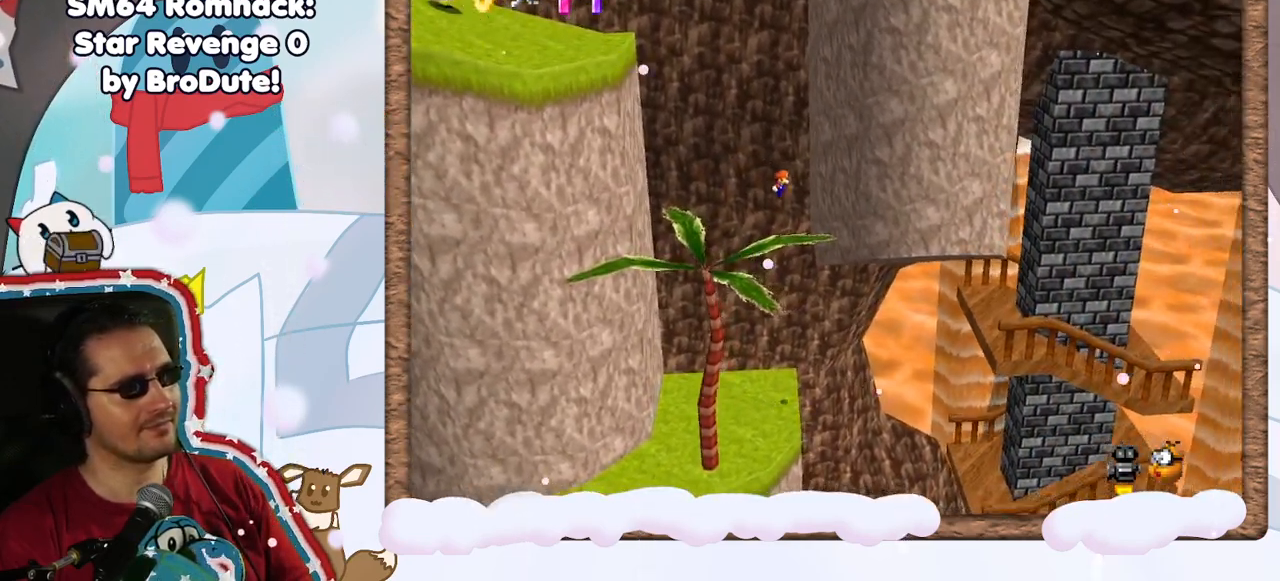
{"buttons": ["A"], "left_stick": "left", "events": [[233, "A", "down"], [233, "left_stick", "up-left"], [283, "left_stick", "left"]]}
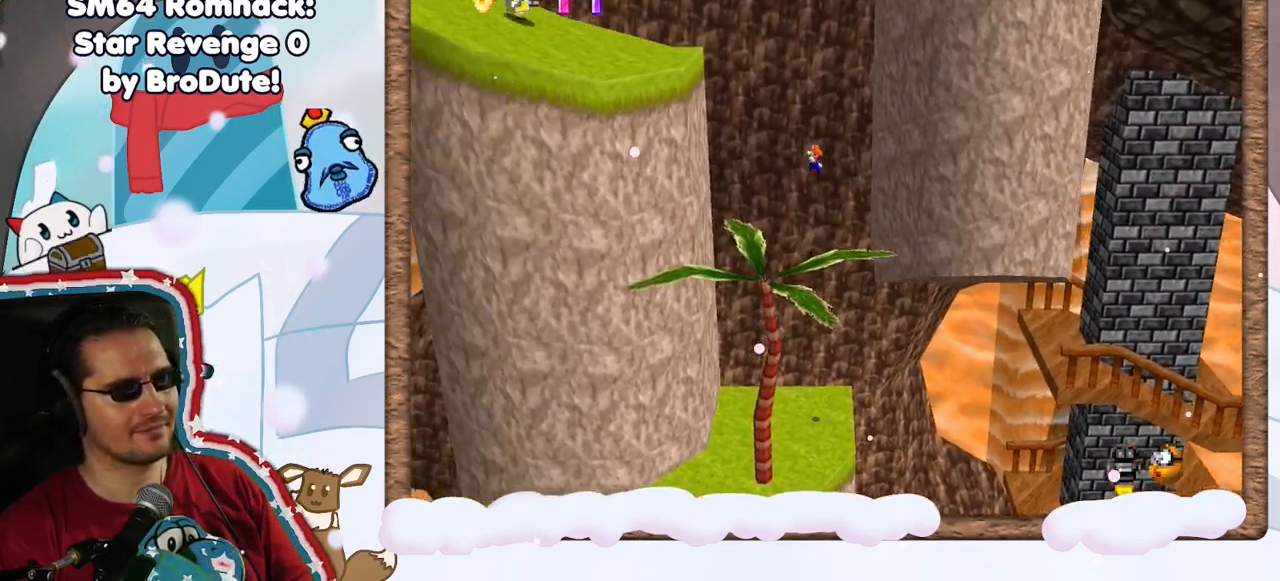
{"buttons": [], "left_stick": "left", "events": [[467, "A", "up"]]}
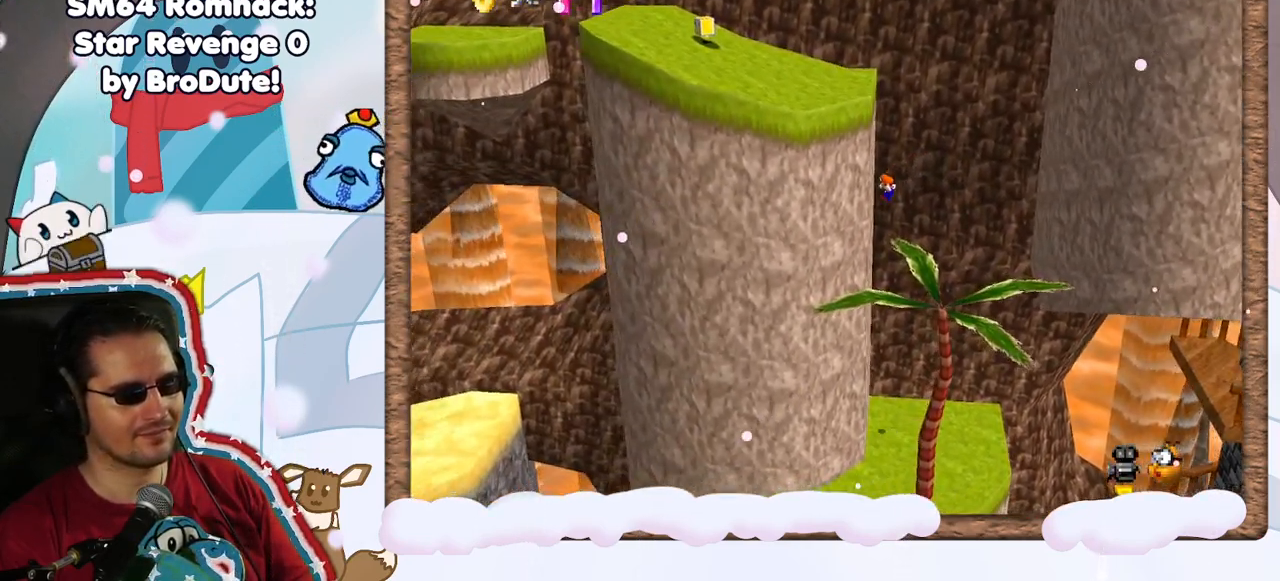
{"buttons": ["A"], "left_stick": "right", "events": [[133, "A", "down"], [133, "left_stick", "right"]]}
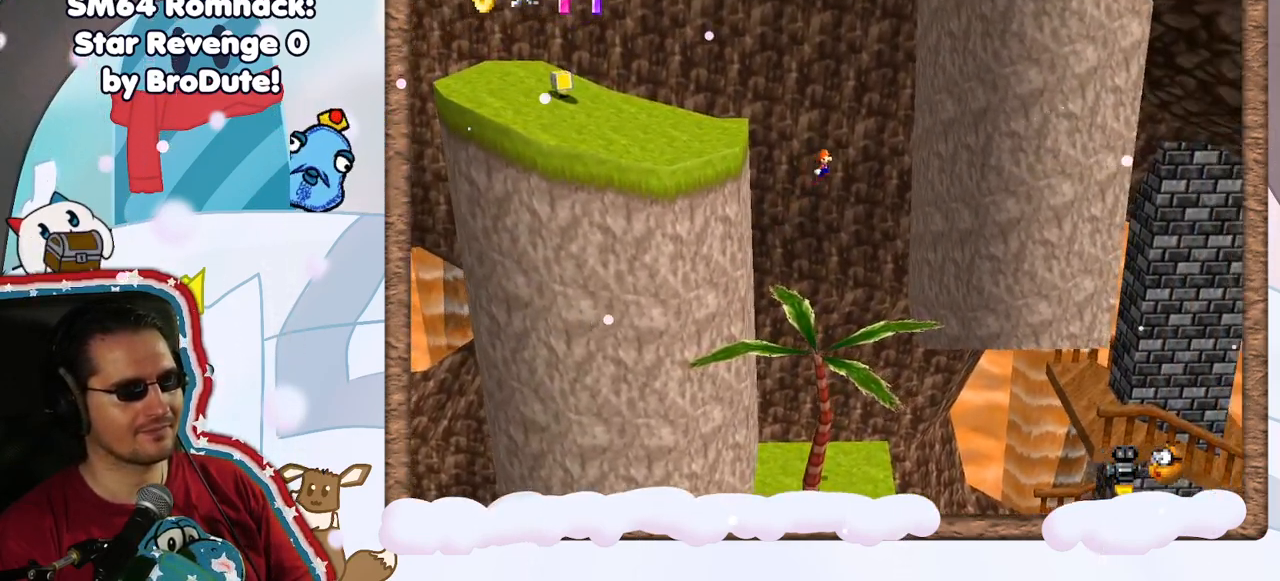
{"buttons": [], "left_stick": "left", "events": [[300, "A", "up"], [500, "left_stick", "left"]]}
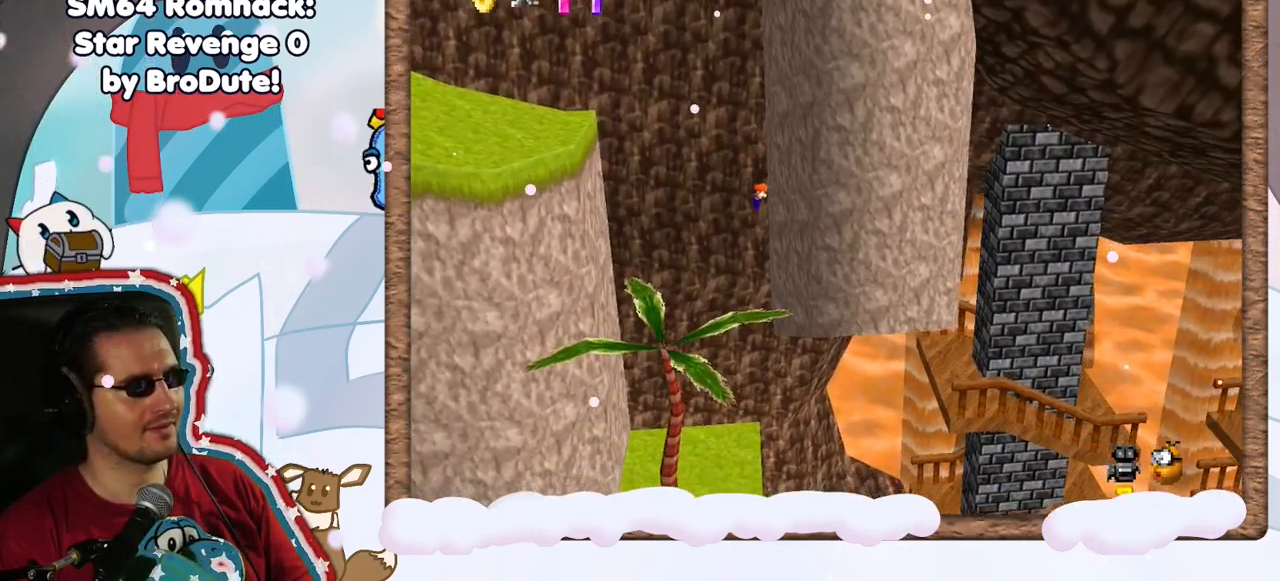
{"buttons": ["A"], "left_stick": "left", "events": [[17, "A", "down"], [50, "B", "down"], [500, "B", "up"]]}
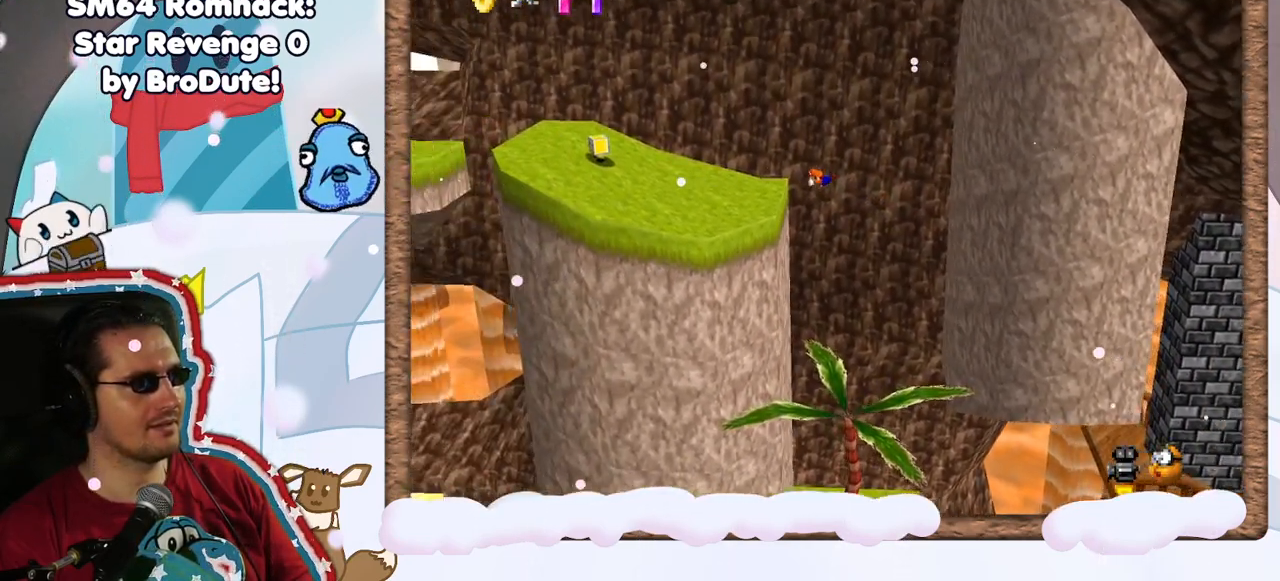
{"buttons": ["A"], "left_stick": "left", "events": [[50, "A", "up"], [350, "A", "down"]]}
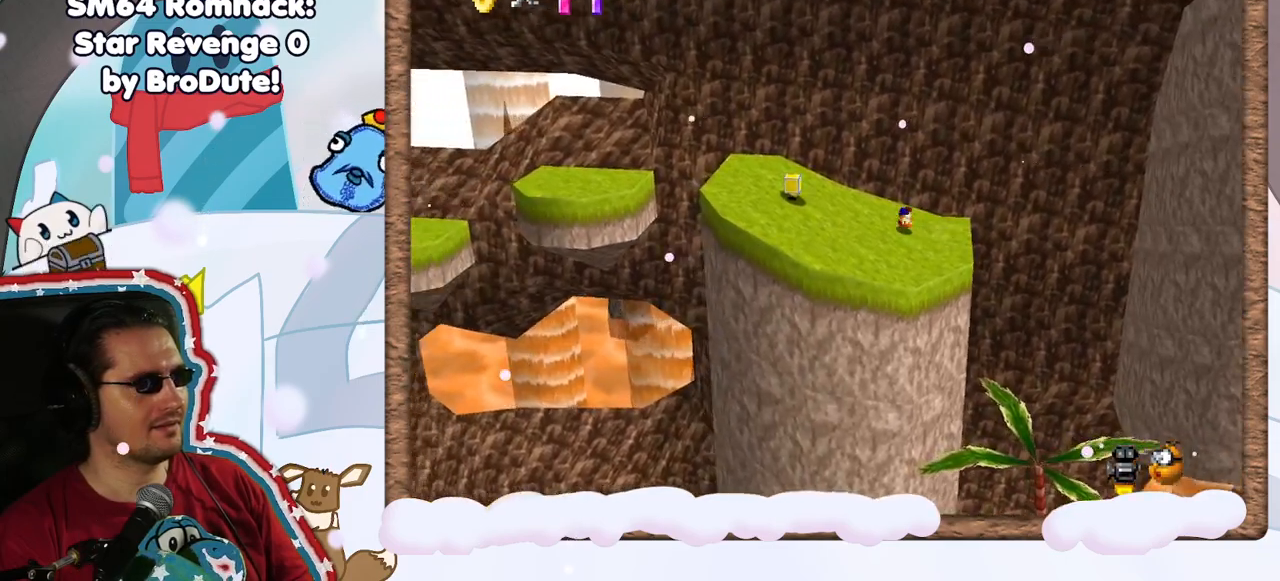
{"buttons": ["A"], "left_stick": "left", "events": [[17, "A", "up"], [133, "left_stick", "right"], [400, "A", "down"], [400, "left_stick", "left"]]}
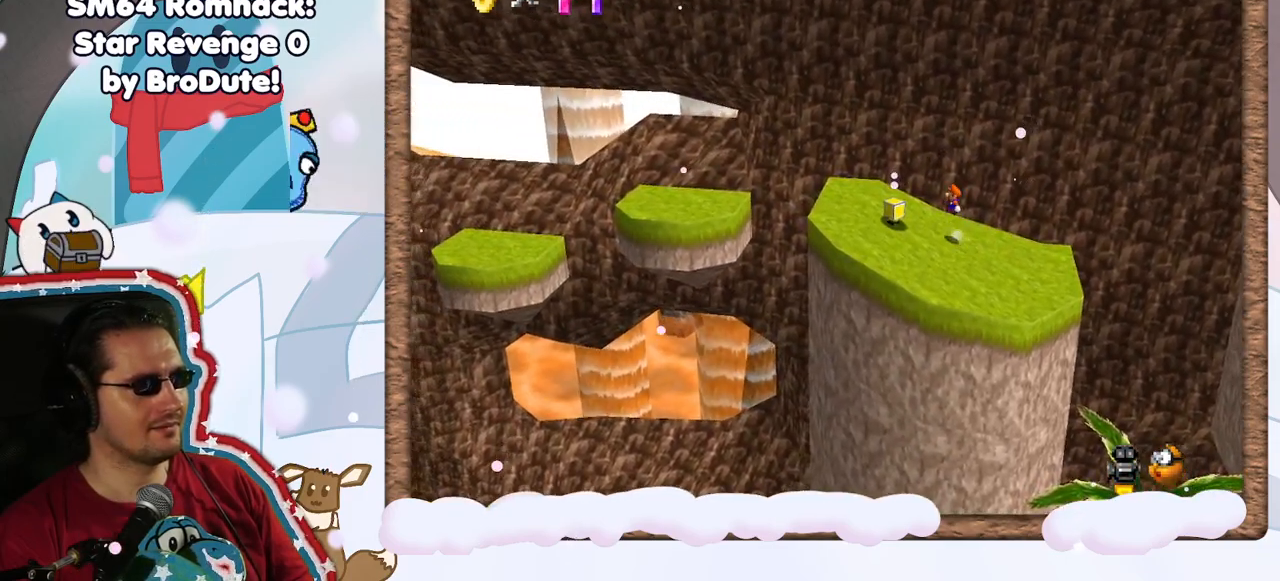
{"buttons": [], "left_stick": "left", "events": [[450, "A", "up"]]}
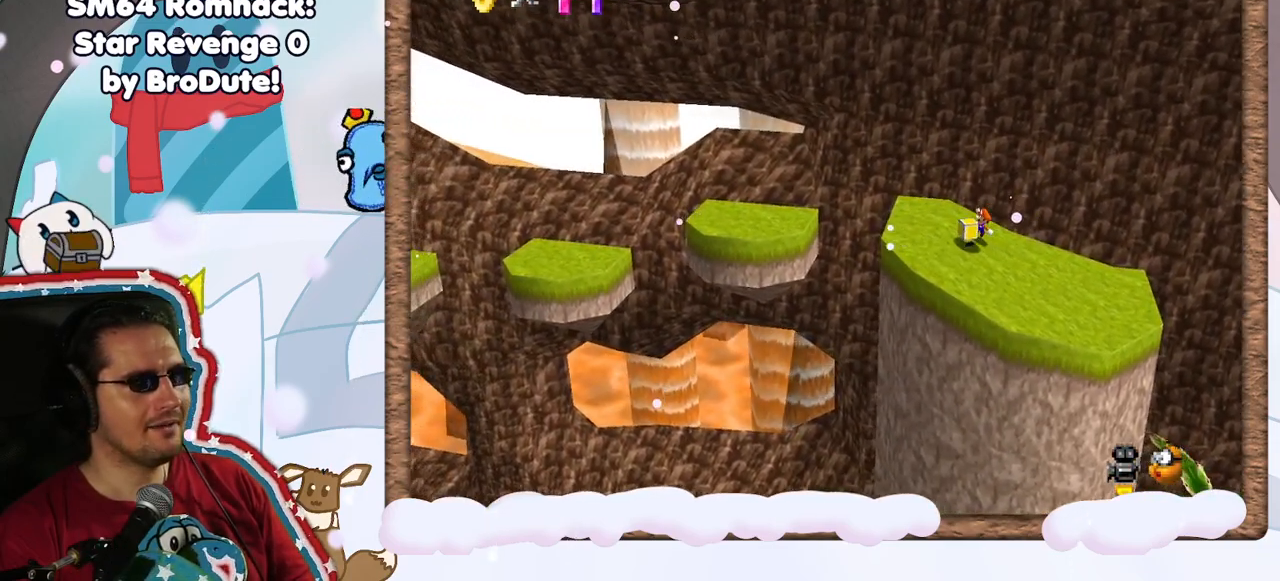
{"buttons": ["A"], "left_stick": "center", "events": [[67, "left_stick", "right"], [450, "left_stick", "center"], [467, "A", "down"]]}
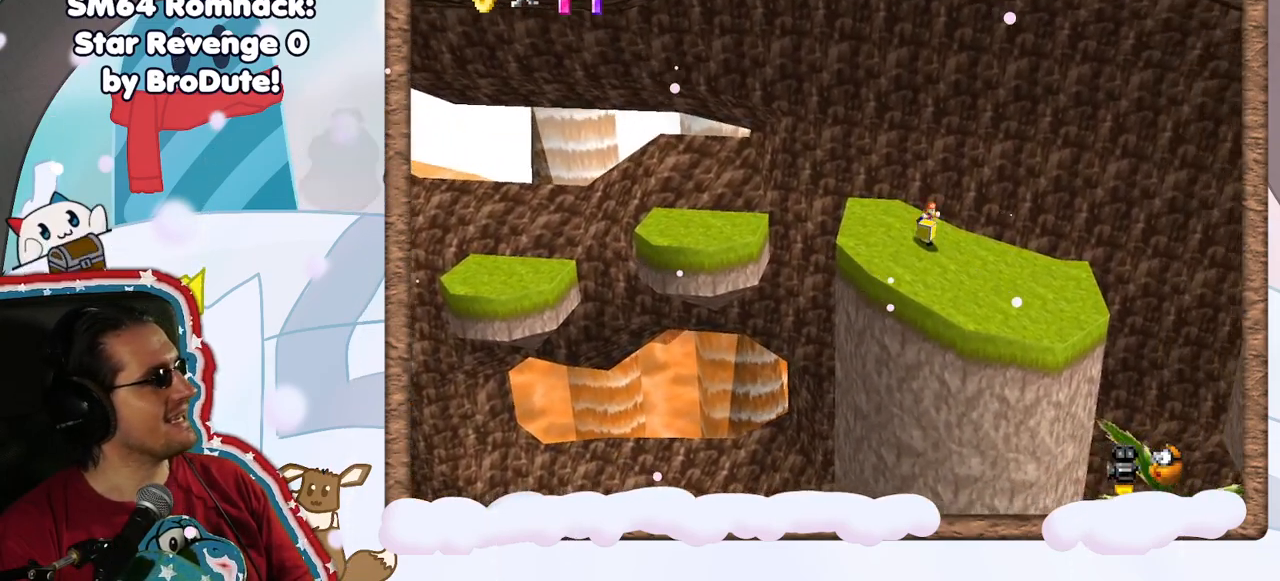
{"buttons": [], "left_stick": "left", "events": [[200, "A", "up"], [250, "left_stick", "right"], [383, "left_stick", "left"]]}
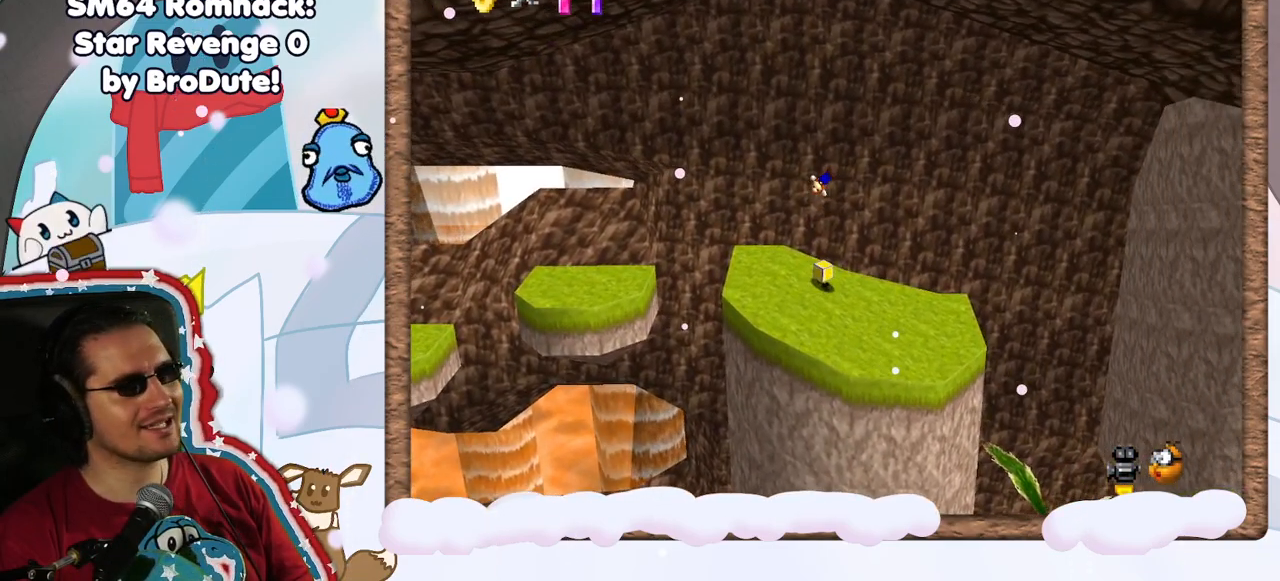
{"buttons": [], "left_stick": "center", "events": [[167, "left_stick", "right"], [483, "left_stick", "center"]]}
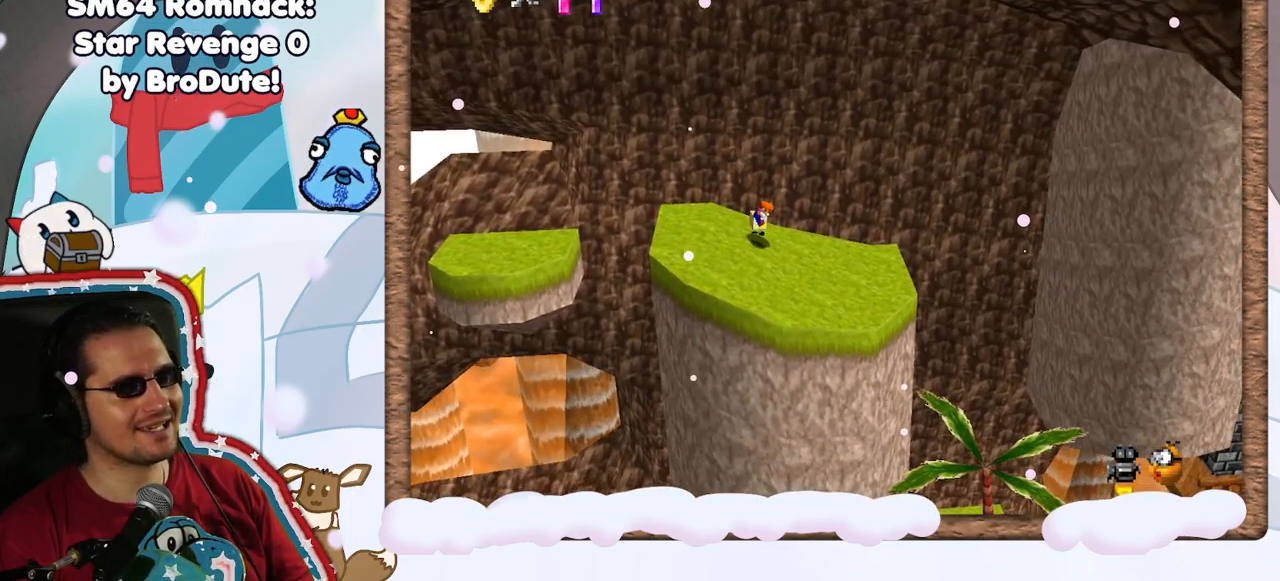
{"buttons": [], "left_stick": "center", "events": [[83, "left_stick", "left"], [417, "left_stick", "center"]]}
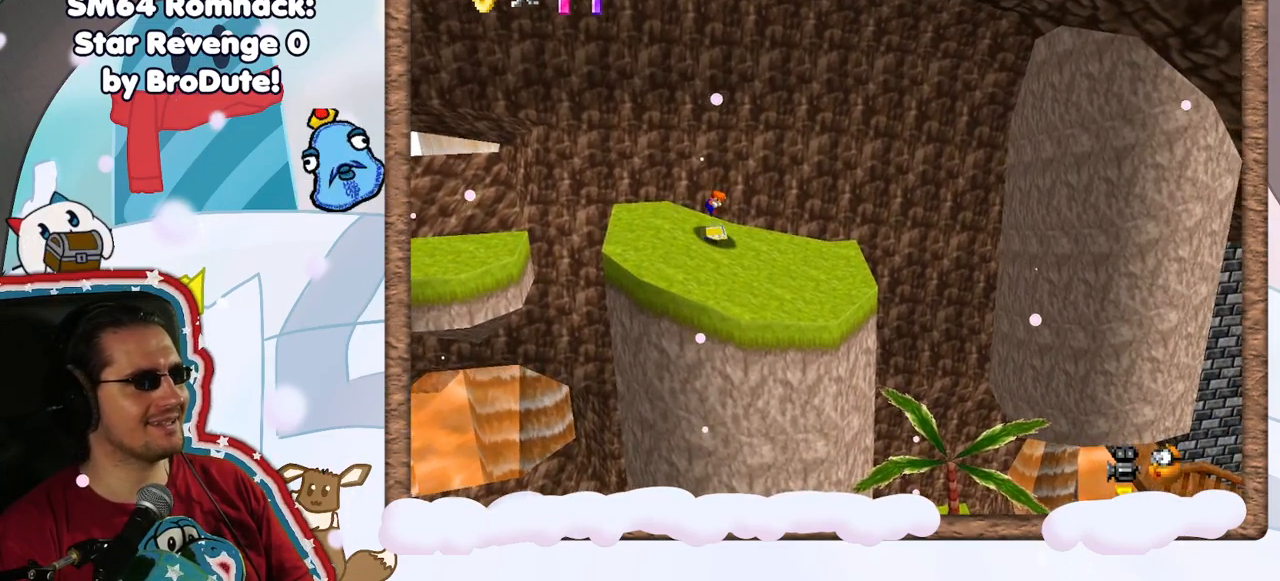
{"buttons": ["A"], "left_stick": "center", "events": [[317, "A", "down"]]}
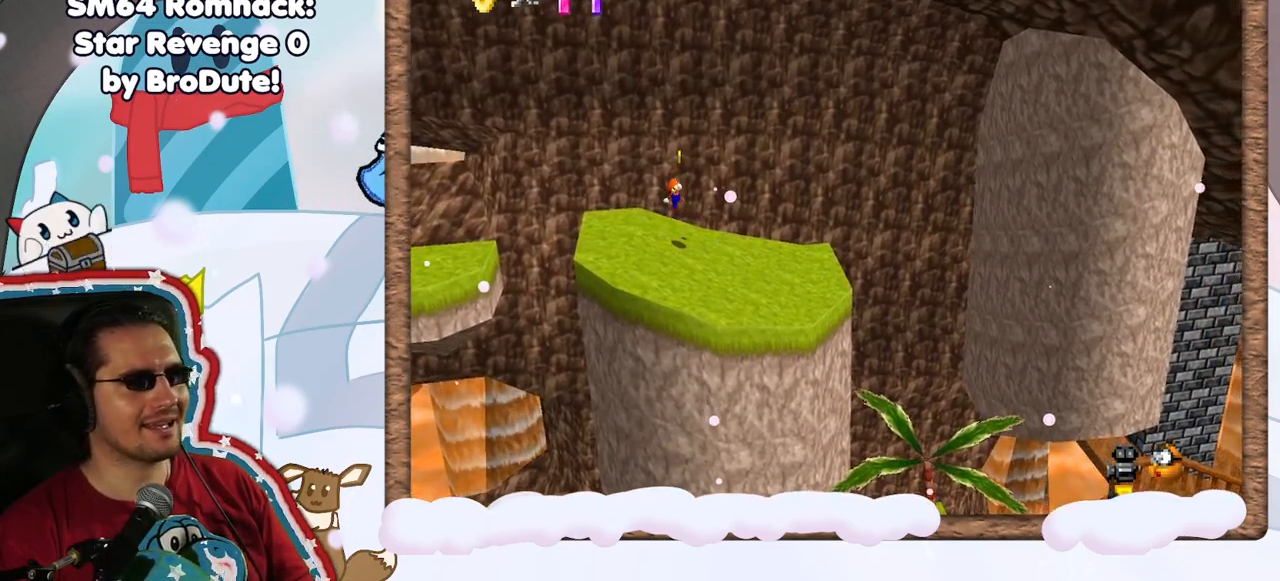
{"buttons": [], "left_stick": "center", "events": [[167, "left_stick", "right"], [183, "A", "up"], [383, "left_stick", "center"]]}